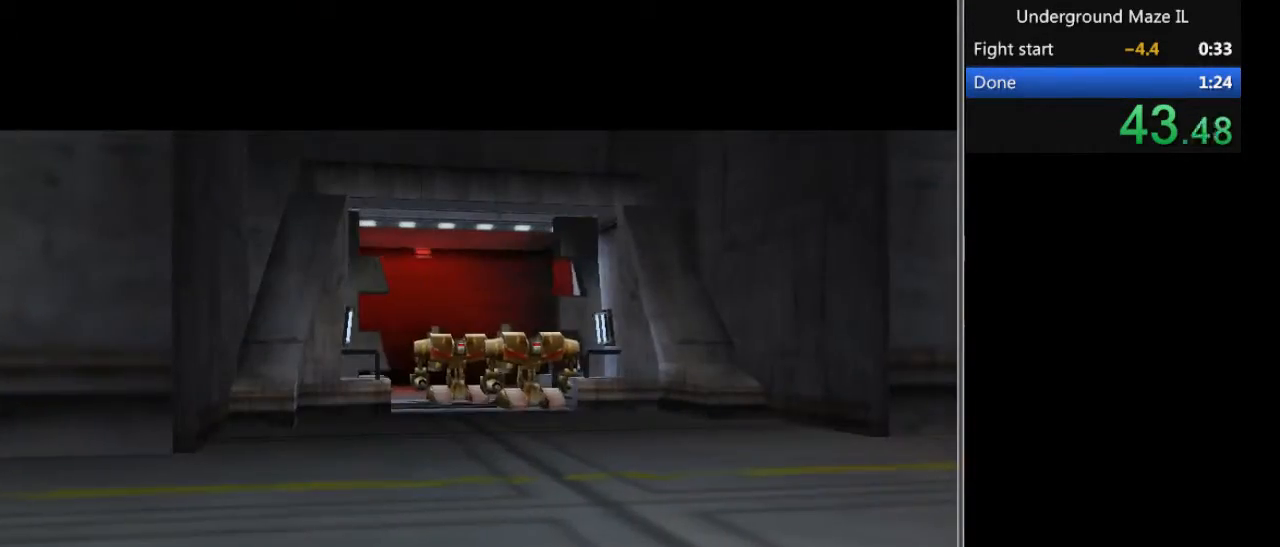
Gameplay with keyboard; each line is a JSON object with the keys held at the frame after it. "events" lists presses ("down") and releases ("up") of "1", "2", "3", "4", "5", "a", "alt", "backspace", "ctrl", "d", "down", "e", "f", "left", "return", "right", "s", "shift", "space", "up" and "w" between this image and that frame as [ms after this image, input, new state], when the widget could be followed in between. No other keys are recorded. Mouse input is not recorded.
{"keys": ["a", "w"], "events": [[434, "a", "down"], [501, "w", "down"]]}
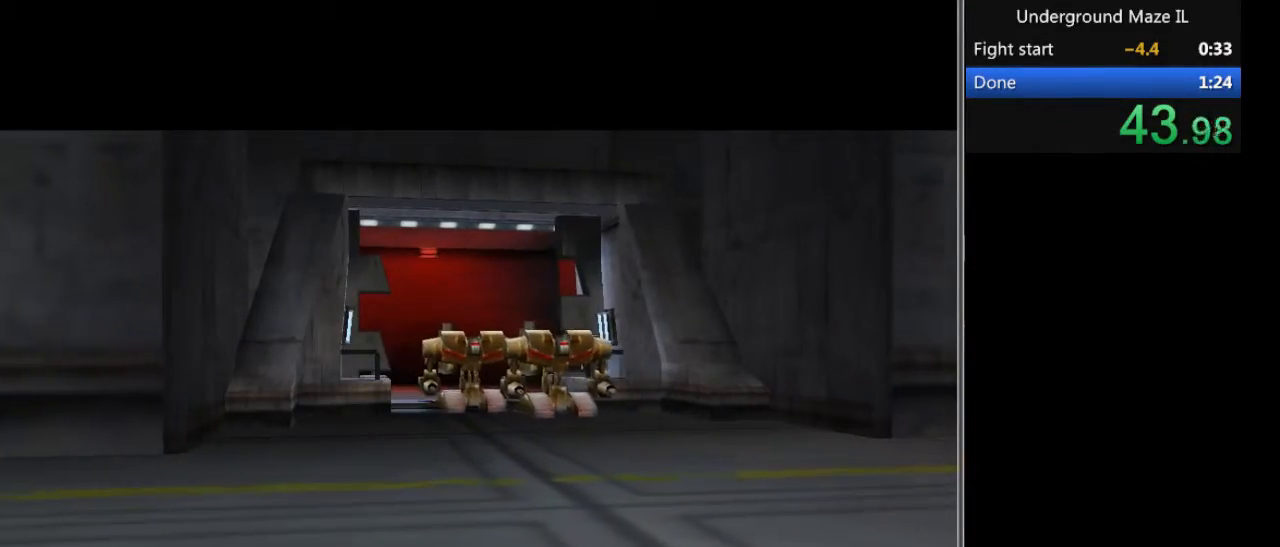
{"keys": ["w"], "events": [[367, "a", "up"], [367, "w", "up"], [500, "w", "down"]]}
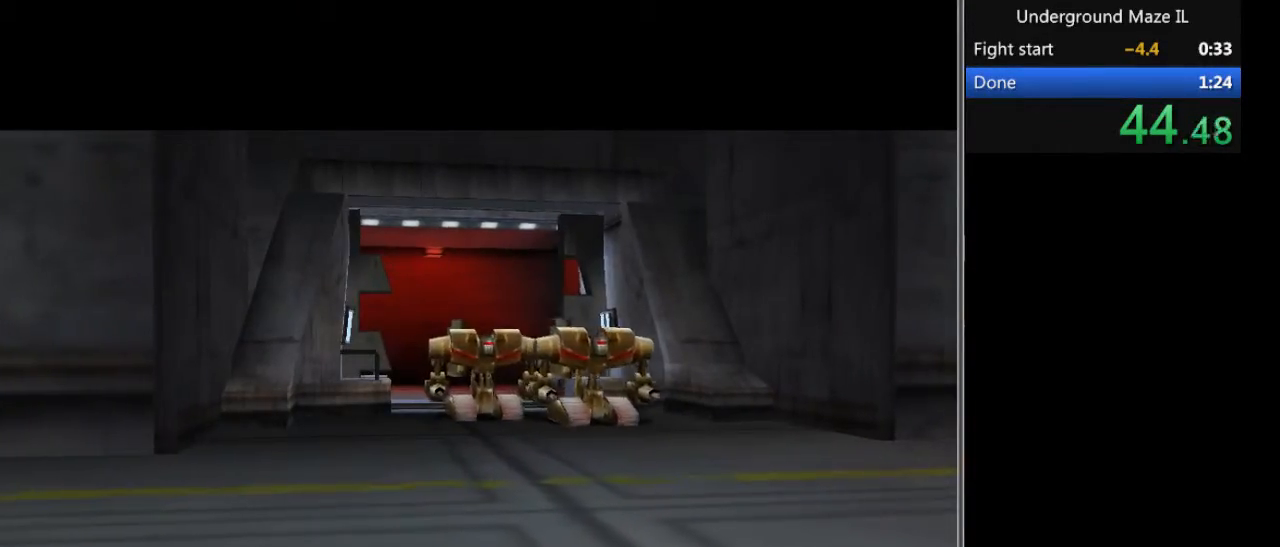
{"keys": ["a", "w"], "events": [[401, "a", "down"]]}
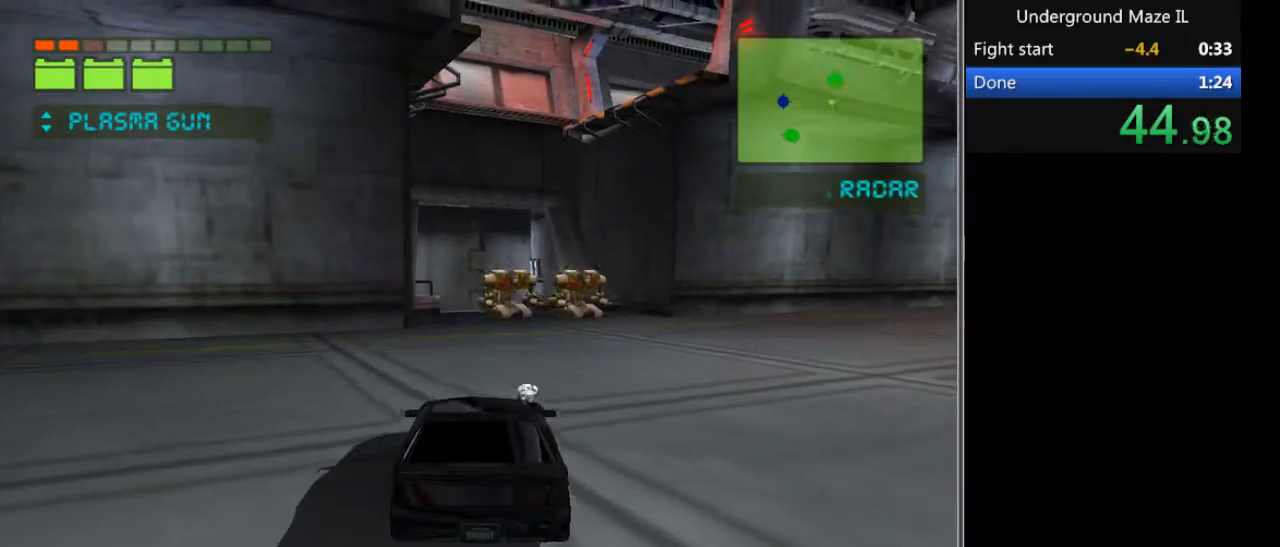
{"keys": [], "events": [[100, "a", "up"], [233, "d", "down"], [433, "w", "up"], [500, "d", "up"]]}
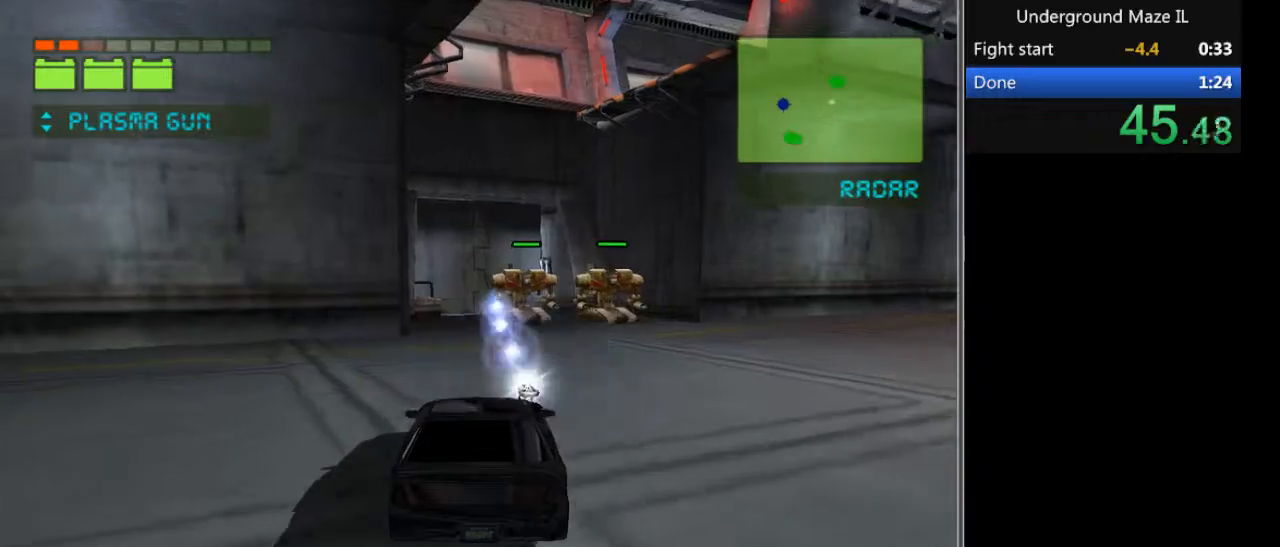
{"keys": [], "events": [[167, "d", "down"], [234, "w", "down"], [300, "w", "up"], [334, "d", "up"]]}
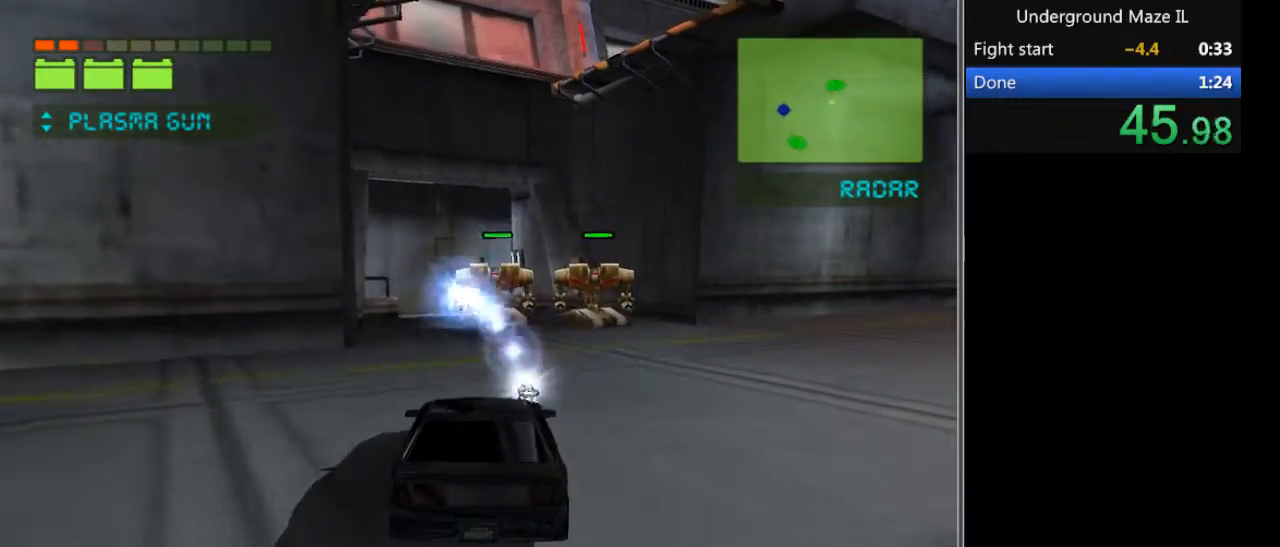
{"keys": [], "events": []}
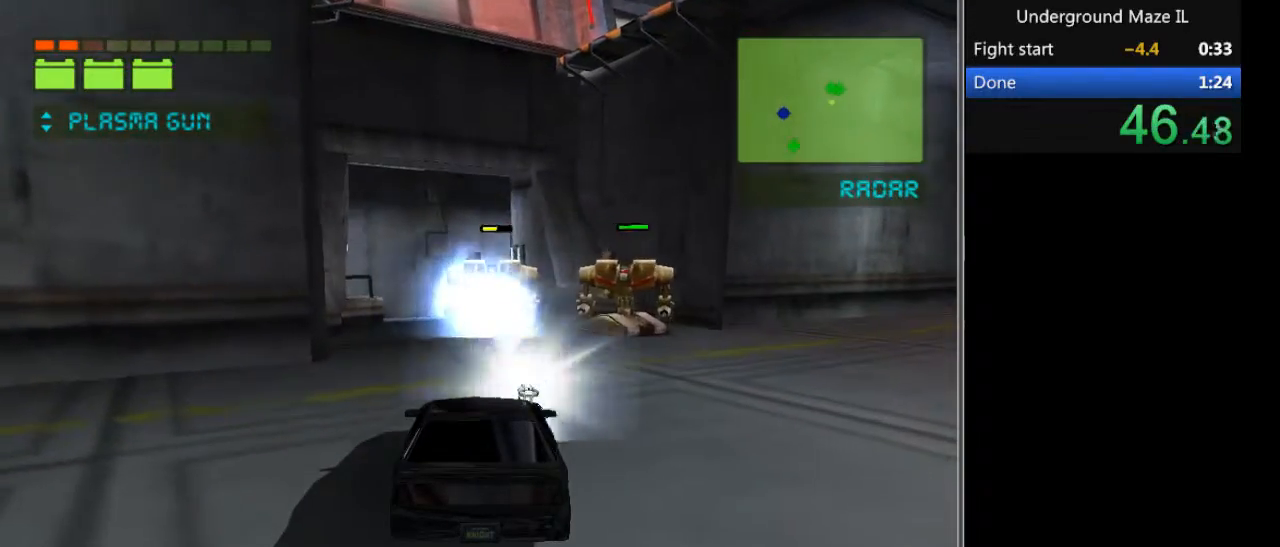
{"keys": ["d", "w"], "events": [[401, "d", "down"], [401, "w", "down"]]}
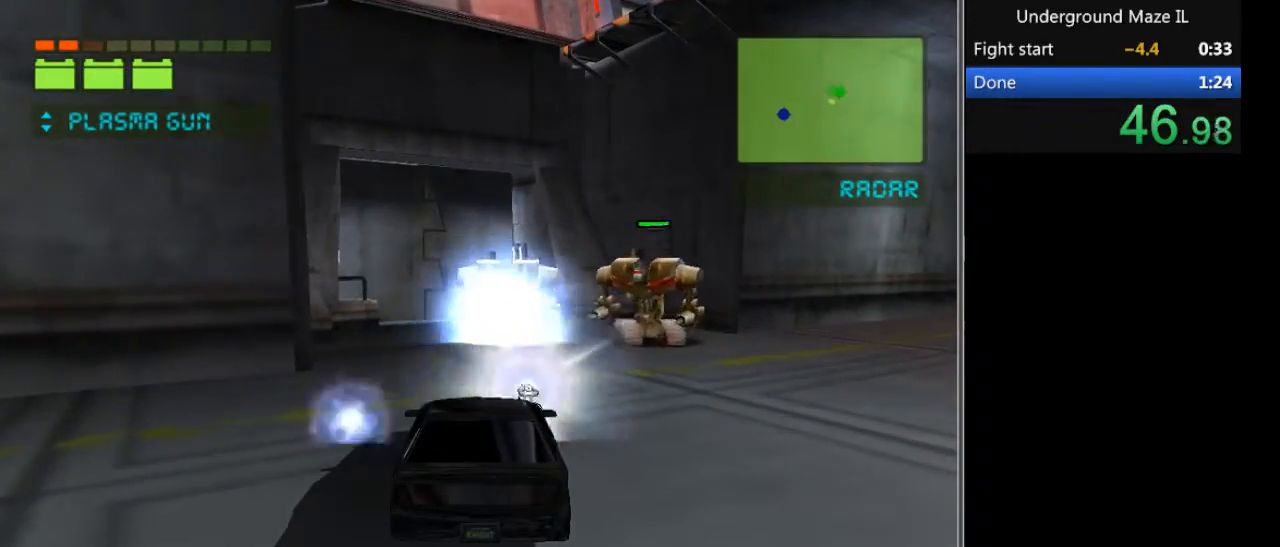
{"keys": ["d", "w"], "events": []}
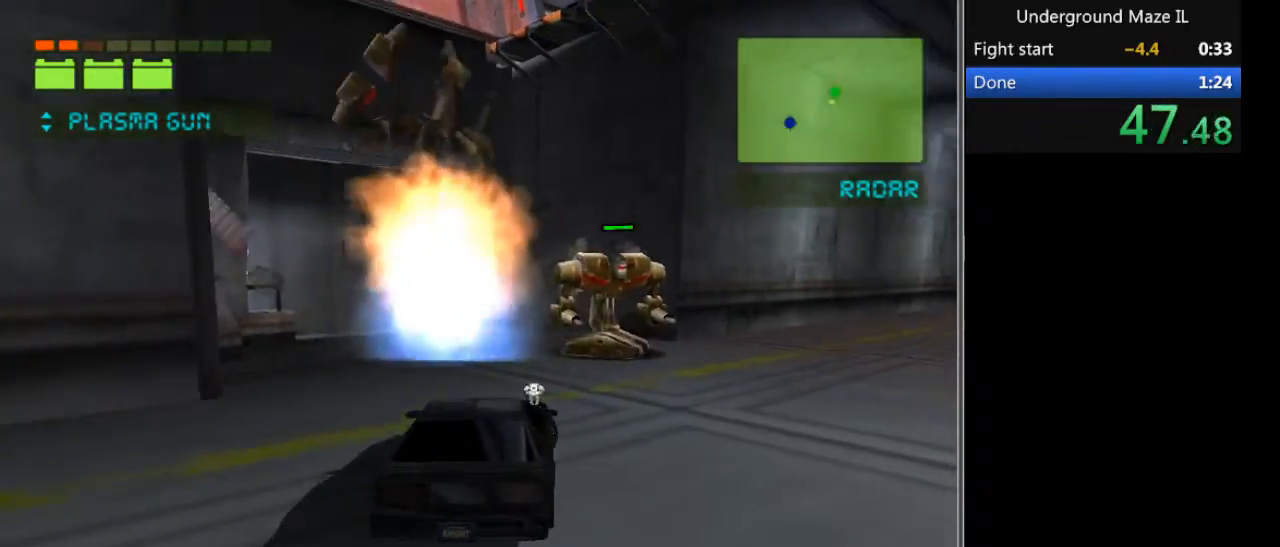
{"keys": ["a", "w"], "events": [[34, "d", "up"], [34, "w", "up"], [334, "a", "down"], [334, "w", "down"]]}
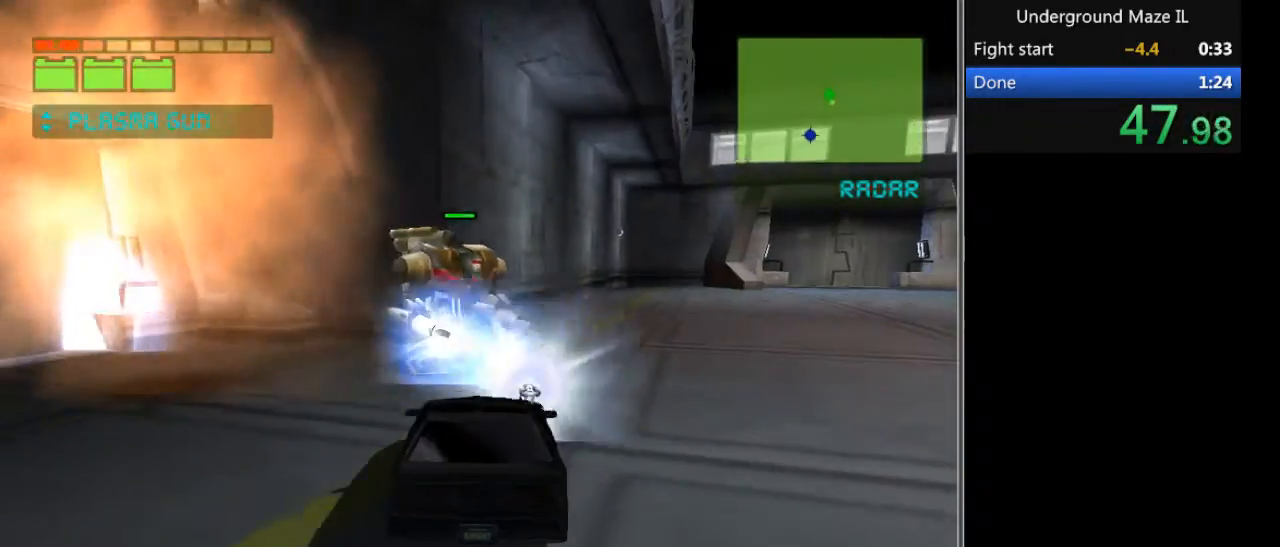
{"keys": ["d", "w"], "events": [[100, "a", "up"], [100, "w", "up"], [200, "d", "down"], [267, "w", "down"]]}
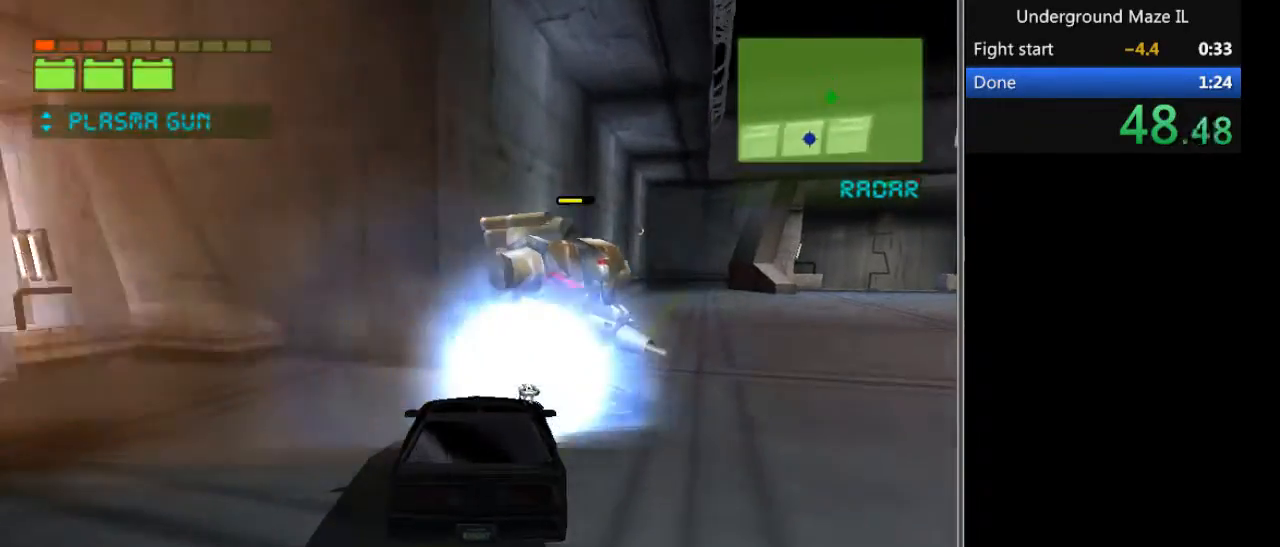
{"keys": [], "events": [[367, "d", "up"], [367, "w", "up"]]}
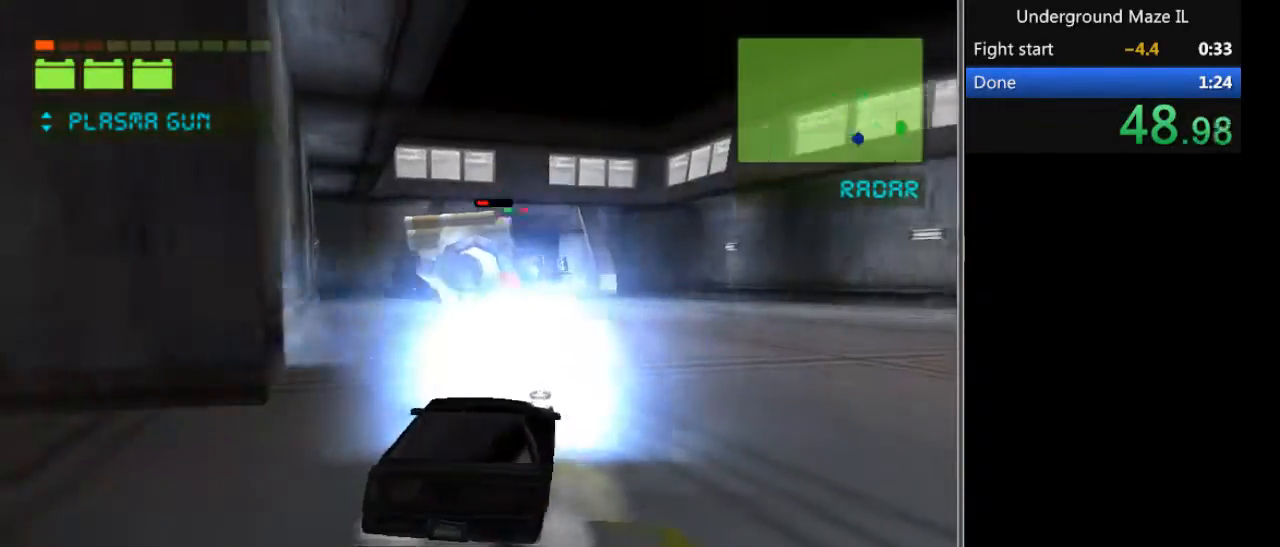
{"keys": ["d", "w"], "events": [[200, "w", "down"], [367, "a", "down"], [433, "a", "up"], [467, "d", "down"]]}
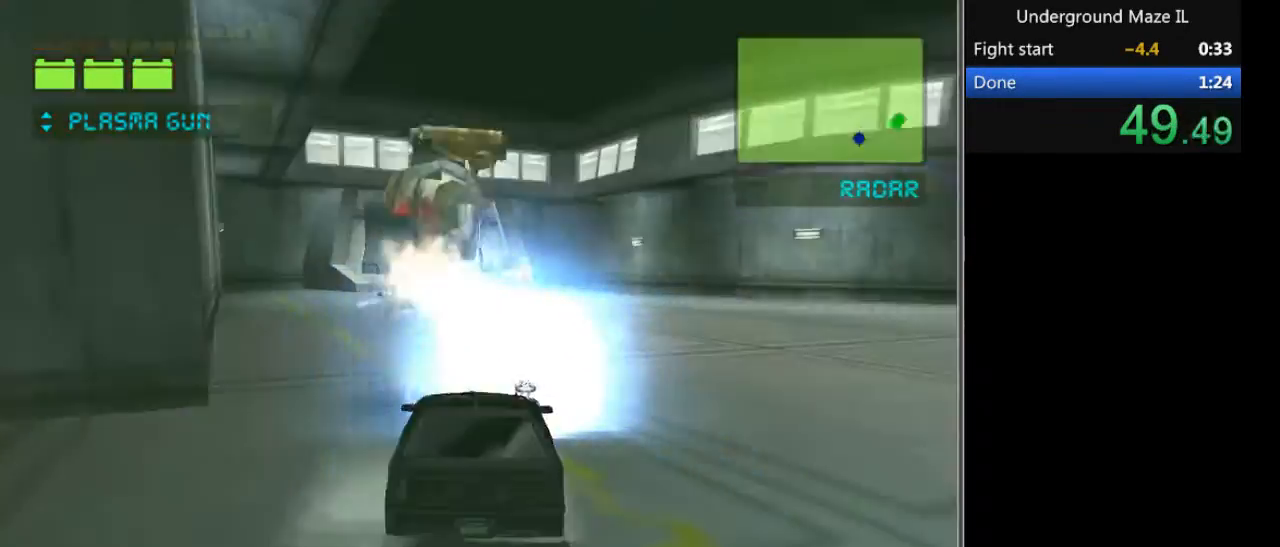
{"keys": ["d", "w"], "events": [[134, "d", "up"], [234, "d", "down"]]}
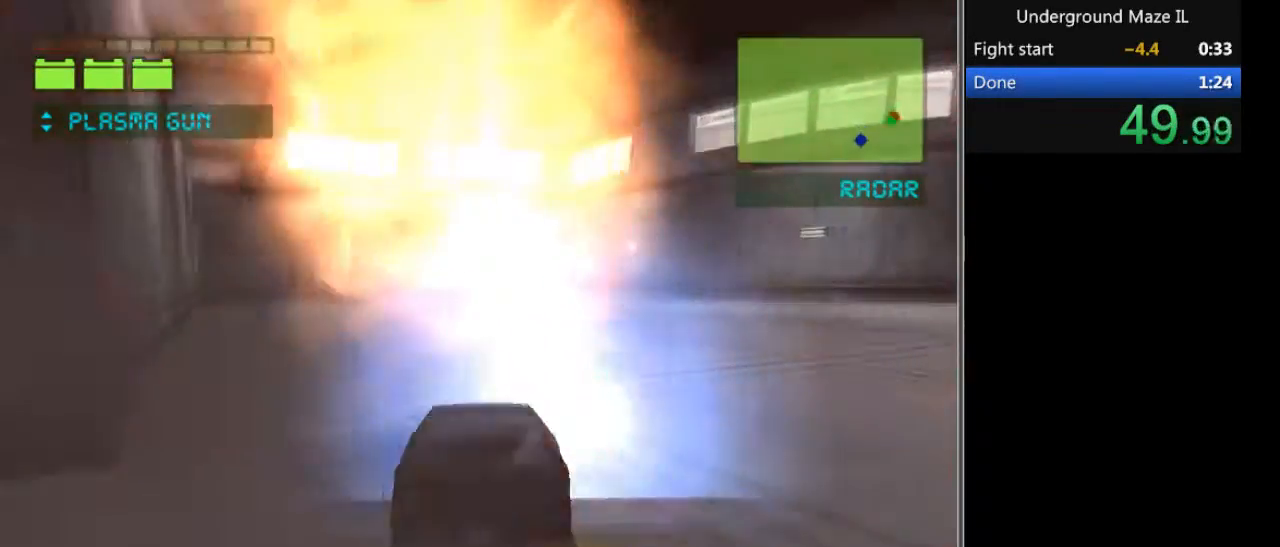
{"keys": ["d"], "events": [[133, "d", "up"], [133, "w", "up"], [267, "d", "down"]]}
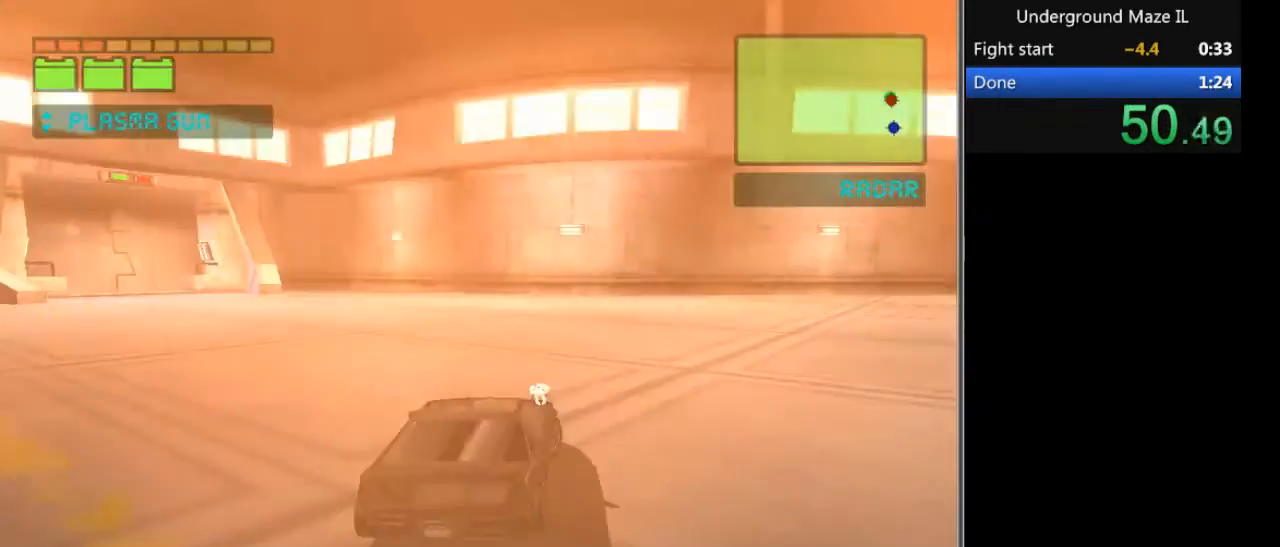
{"keys": ["d", "w"], "events": [[234, "d", "up"], [434, "d", "down"], [434, "w", "down"]]}
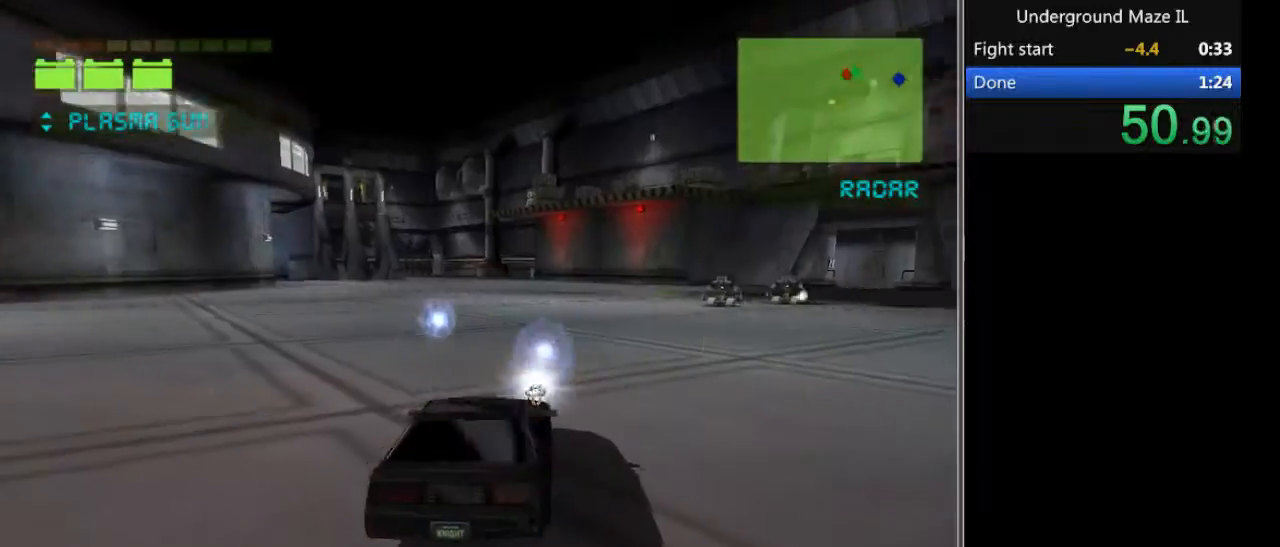
{"keys": [], "events": [[433, "w", "up"], [467, "d", "up"]]}
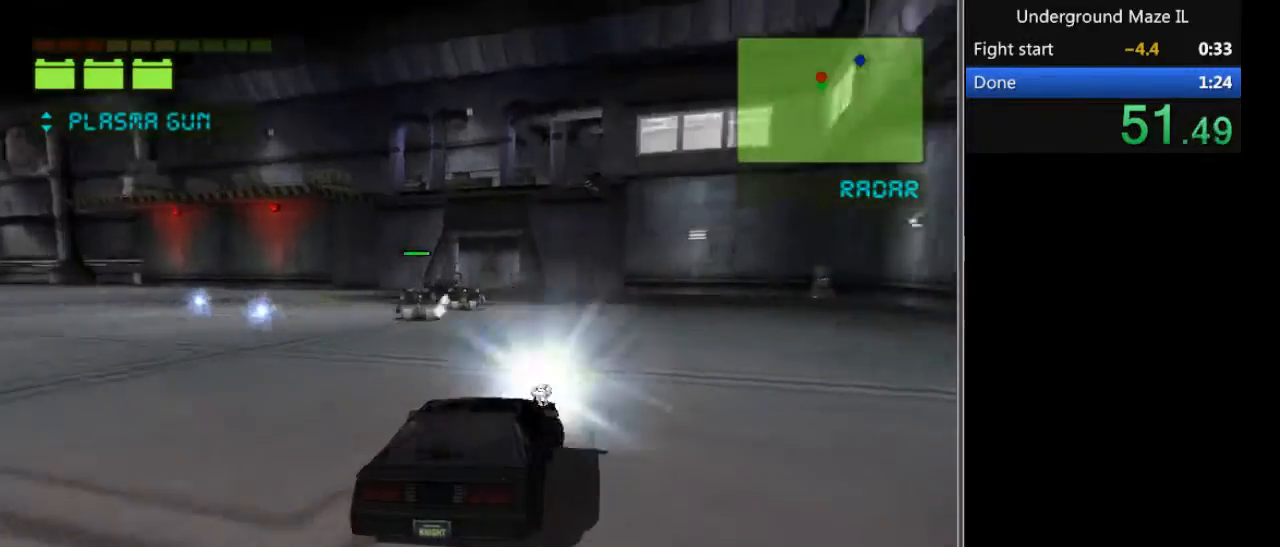
{"keys": [], "events": [[67, "w", "down"], [134, "a", "down"], [501, "a", "up"], [501, "w", "up"]]}
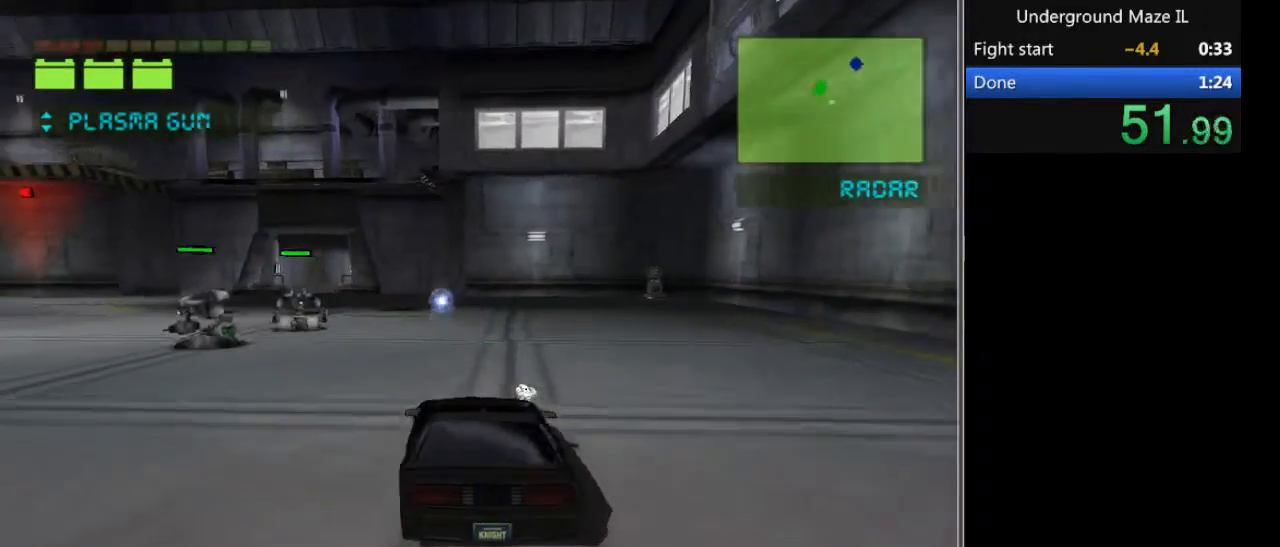
{"keys": ["a", "w"], "events": [[133, "a", "down"], [267, "a", "up"], [467, "a", "down"], [467, "w", "down"]]}
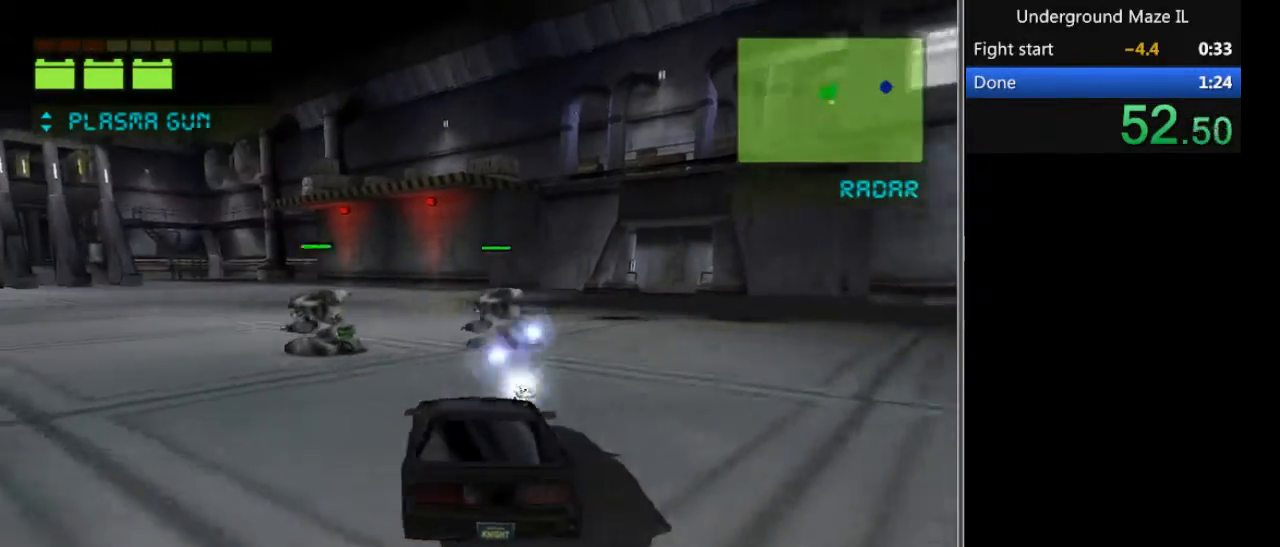
{"keys": ["a", "w"], "events": []}
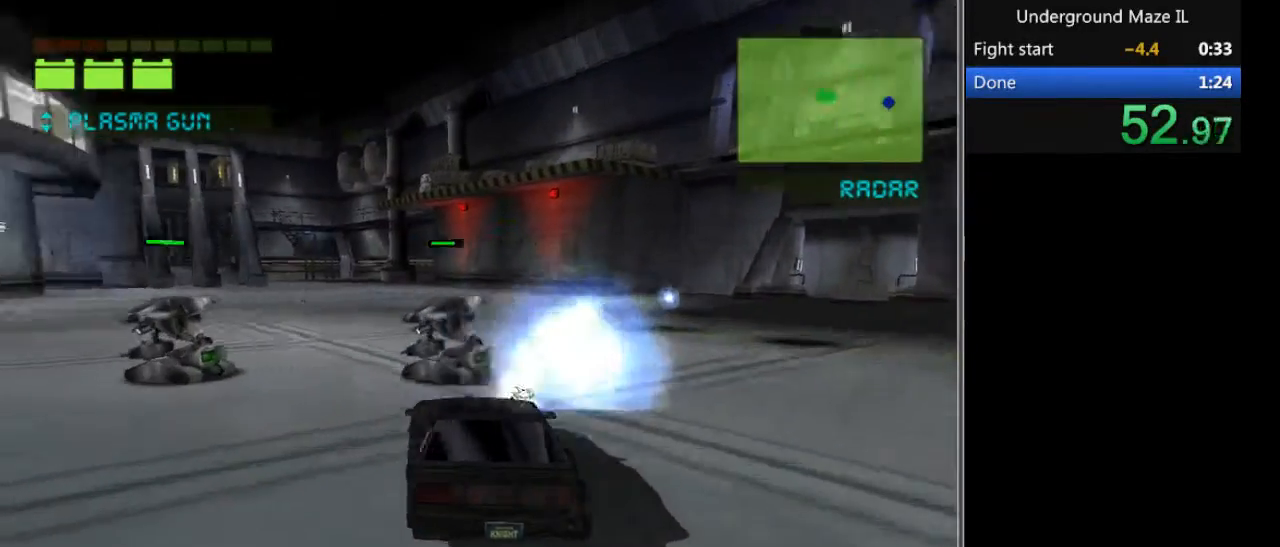
{"keys": ["a", "w"], "events": []}
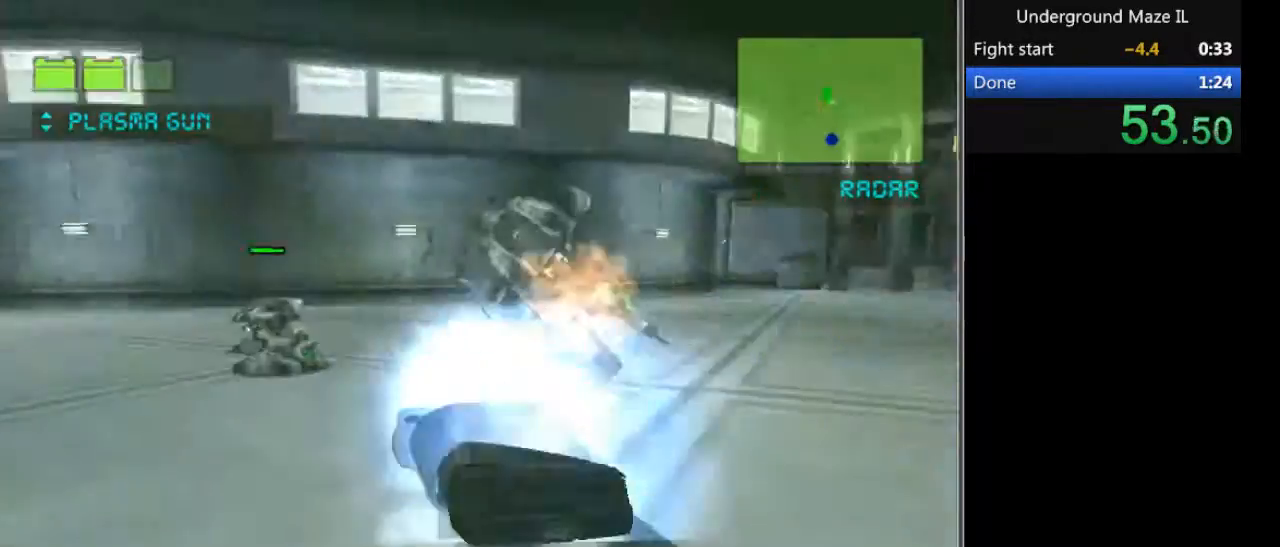
{"keys": ["a", "w"], "events": [[100, "a", "up"], [134, "w", "up"], [300, "w", "down"], [401, "a", "down"]]}
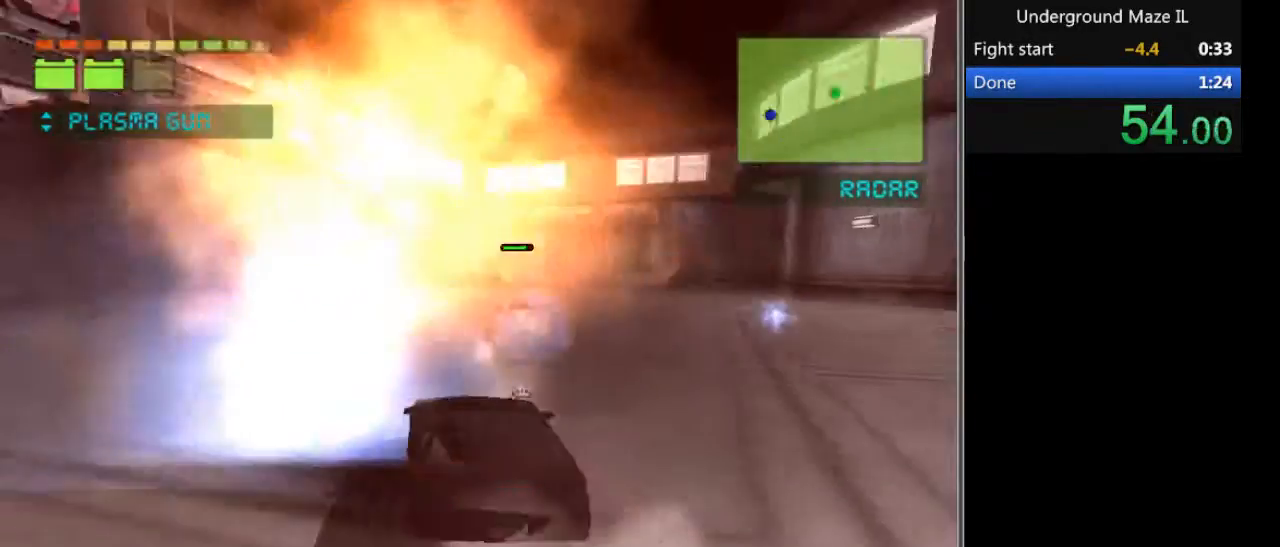
{"keys": ["a", "w"], "events": []}
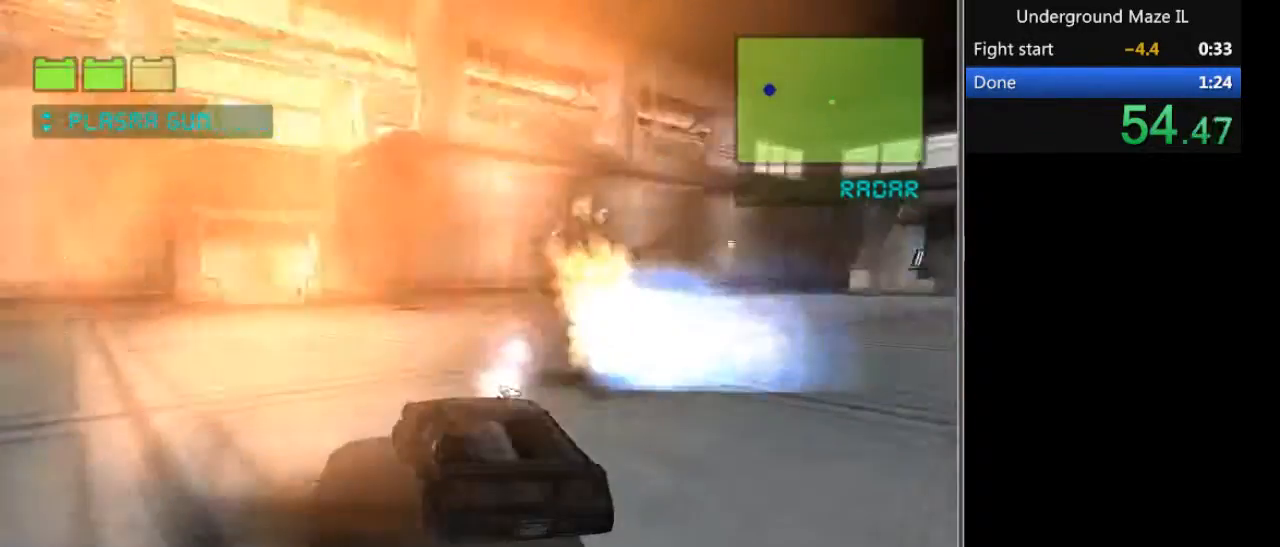
{"keys": ["d", "w"], "events": [[167, "a", "up"], [234, "d", "down"]]}
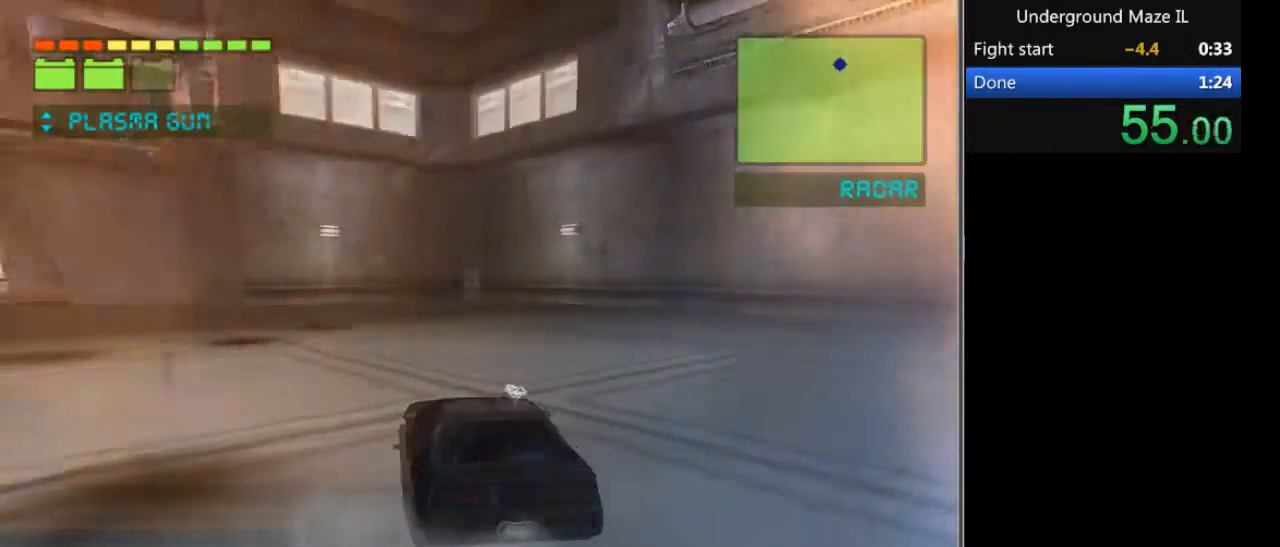
{"keys": [], "events": [[66, "d", "up"], [66, "w", "up"], [367, "d", "down"], [400, "d", "up"]]}
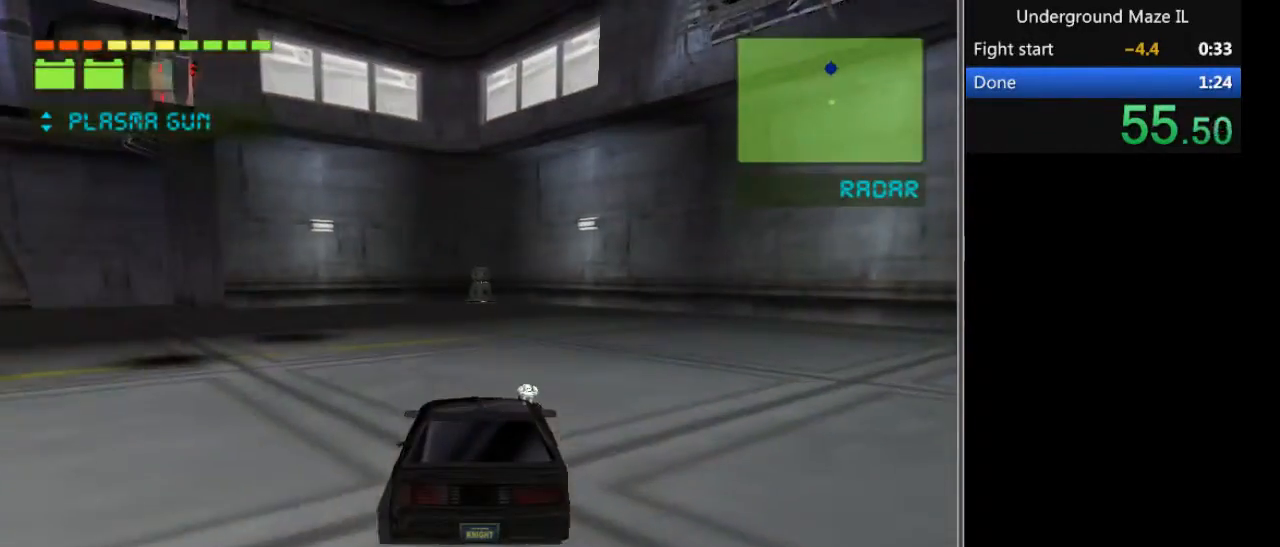
{"keys": ["a"], "events": [[367, "a", "down"]]}
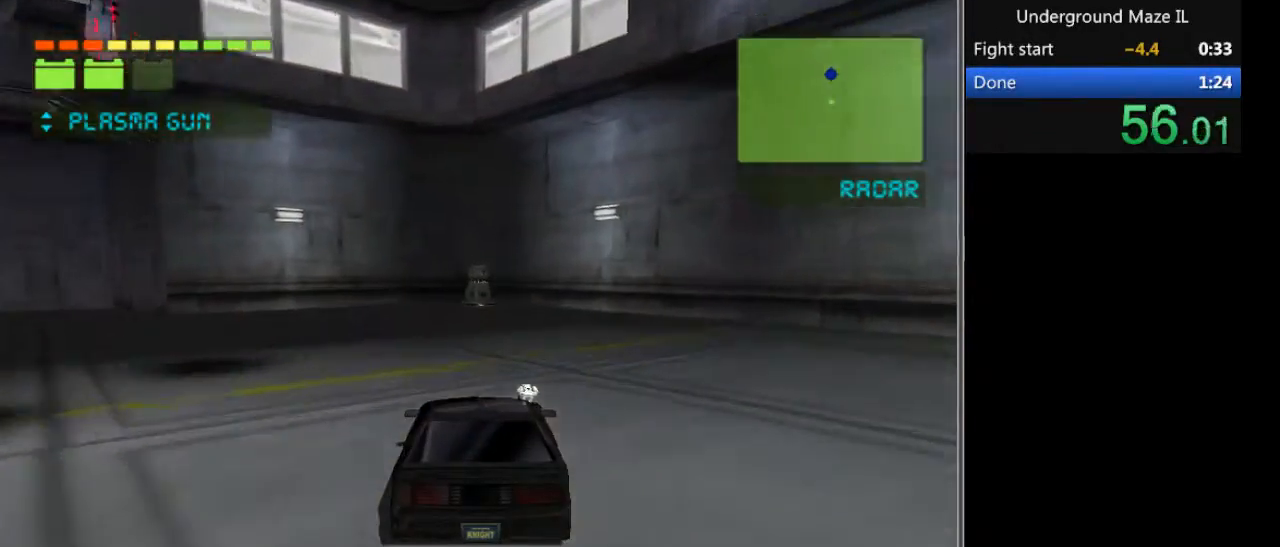
{"keys": [], "events": [[66, "a", "up"]]}
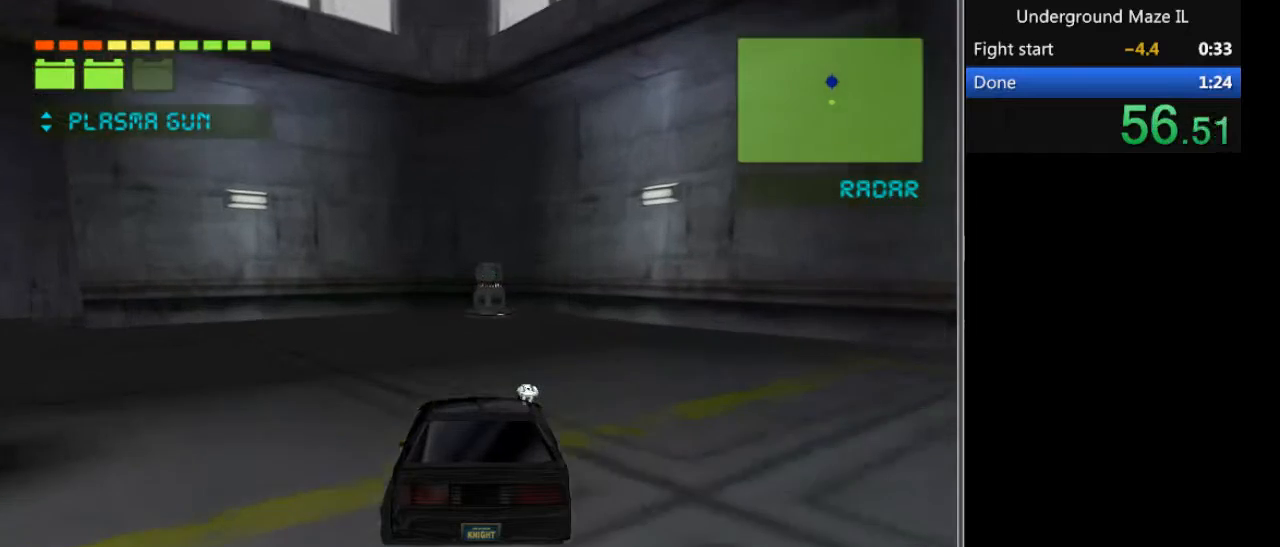
{"keys": [], "events": [[200, "d", "down"], [367, "d", "up"]]}
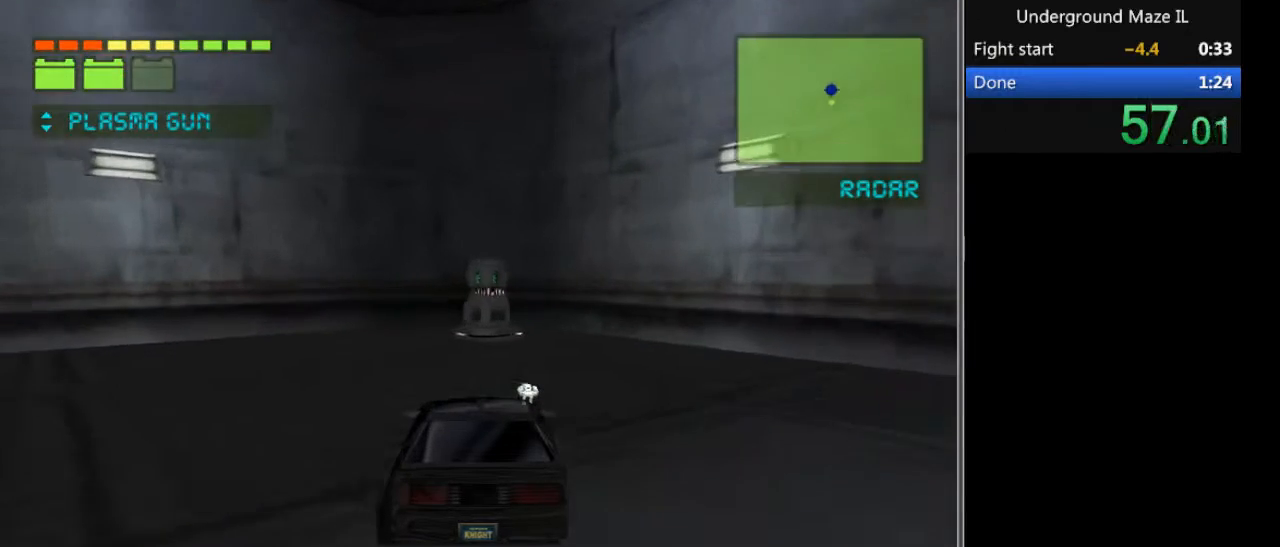
{"keys": [], "events": []}
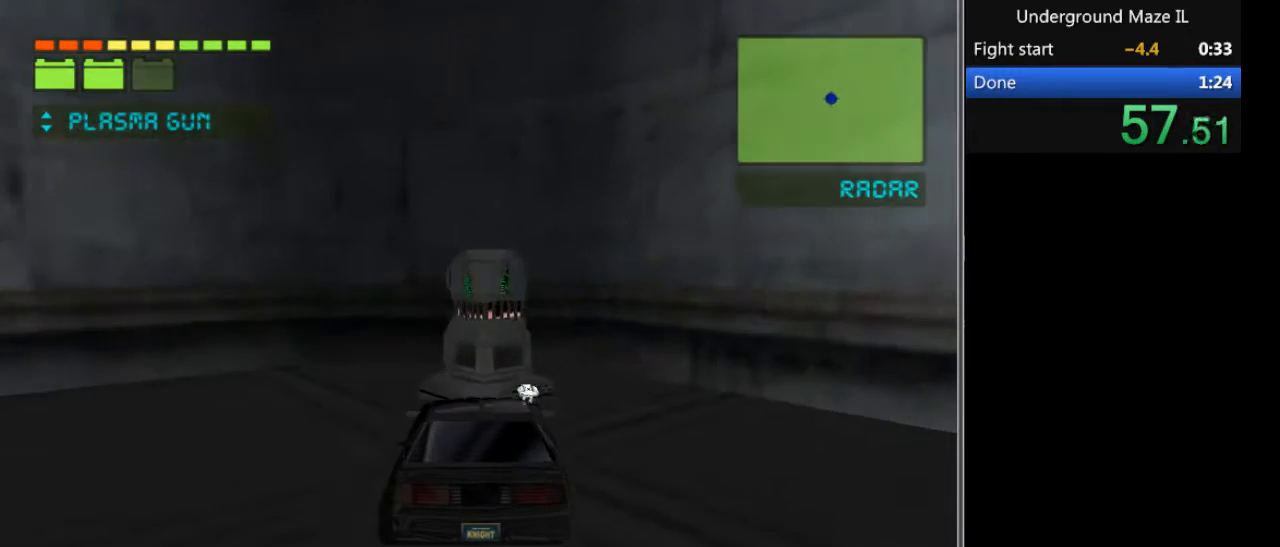
{"keys": ["f"], "events": [[100, "f", "down"], [234, "w", "down"], [401, "w", "up"]]}
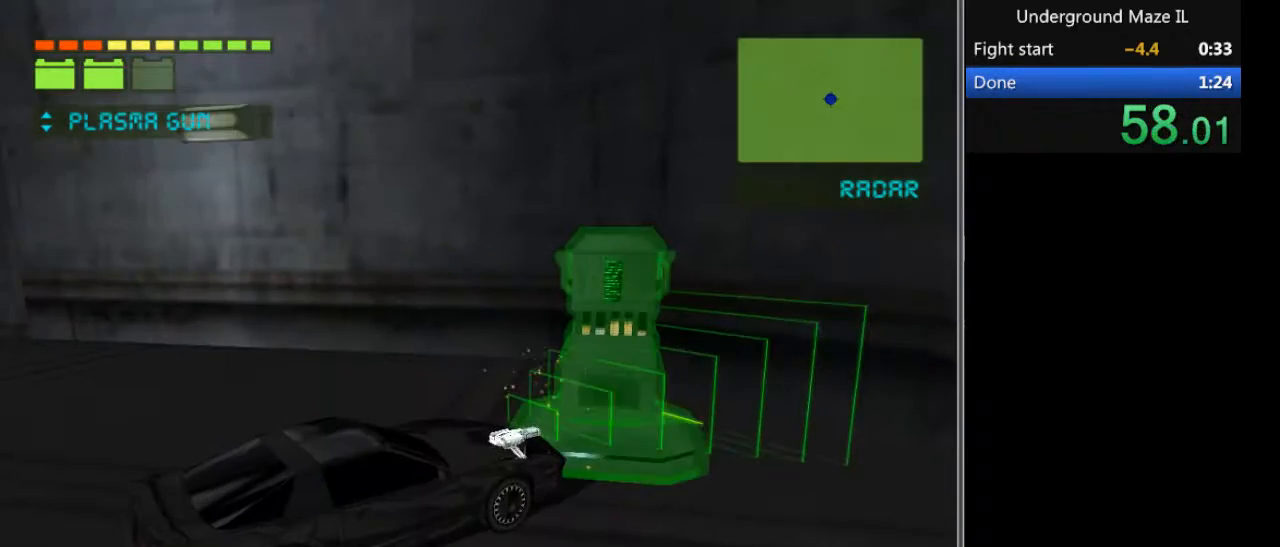
{"keys": [], "events": [[267, "f", "up"]]}